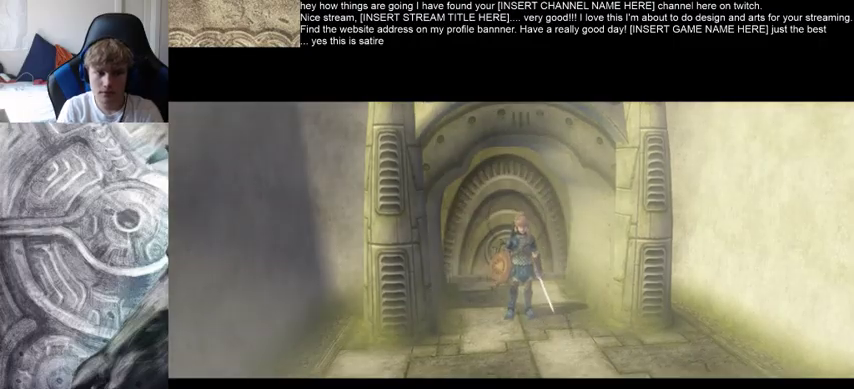
Gameplay with a controller (Xbox layout); each line is a JSON object with the inputs held at the frame after it. "events" lists button and stick changes between this image and that frame as [ms after this image, input, new state], when the widget could be followed in between. Not read: L3 R3.
{"buttons": [], "left_stick": "up", "right_stick": "center", "events": [[467, "left_stick", "up"]]}
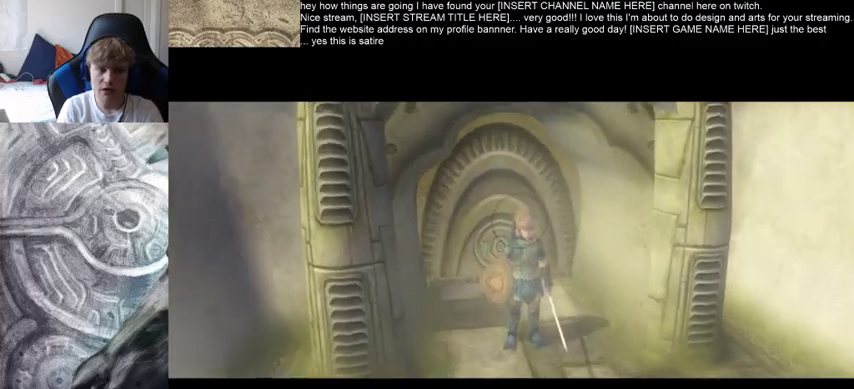
{"buttons": [], "left_stick": "up", "right_stick": "center", "events": []}
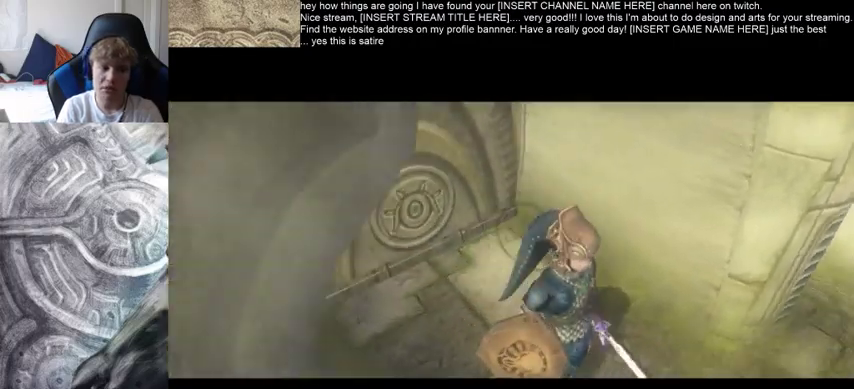
{"buttons": [], "left_stick": "up", "right_stick": "center", "events": []}
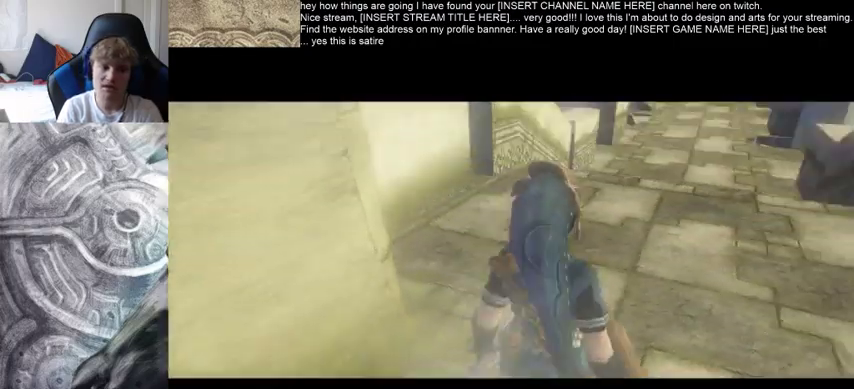
{"buttons": [], "left_stick": "up", "right_stick": "center", "events": []}
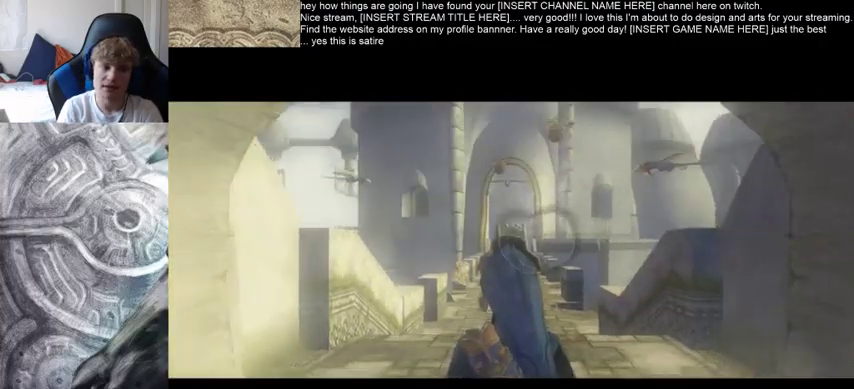
{"buttons": [], "left_stick": "up", "right_stick": "center", "events": []}
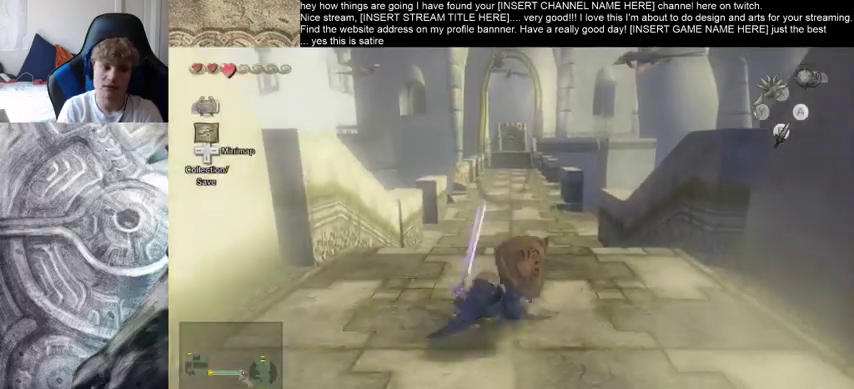
{"buttons": [], "left_stick": "up", "right_stick": "center", "events": []}
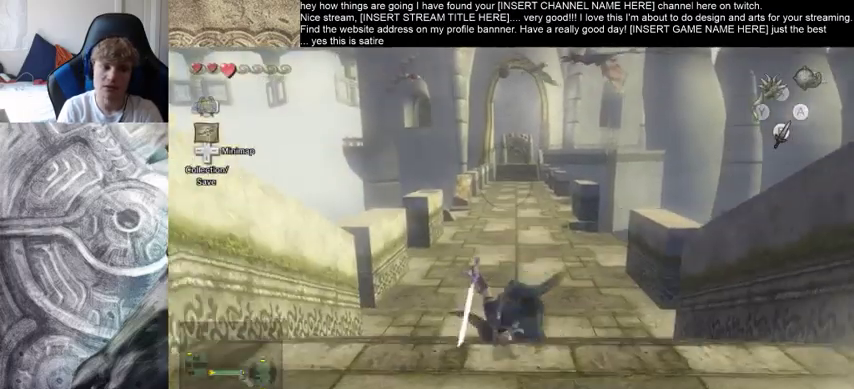
{"buttons": [], "left_stick": "up", "right_stick": "center", "events": []}
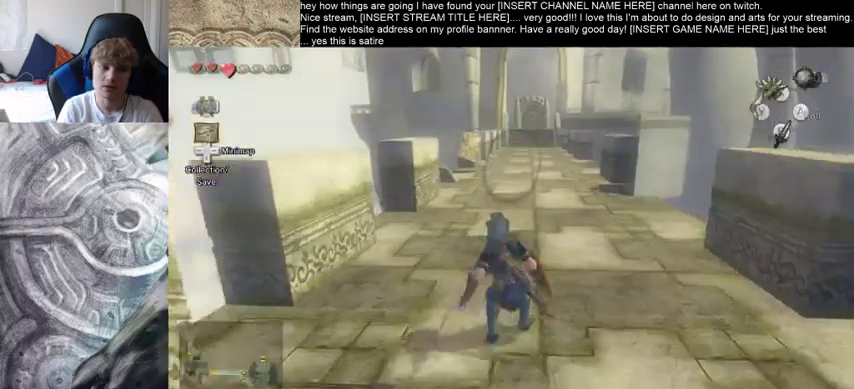
{"buttons": [], "left_stick": "up", "right_stick": "center", "events": []}
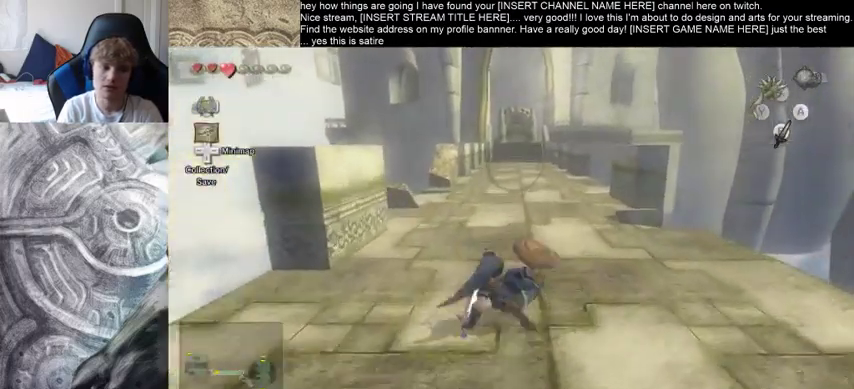
{"buttons": [], "left_stick": "up", "right_stick": "center", "events": []}
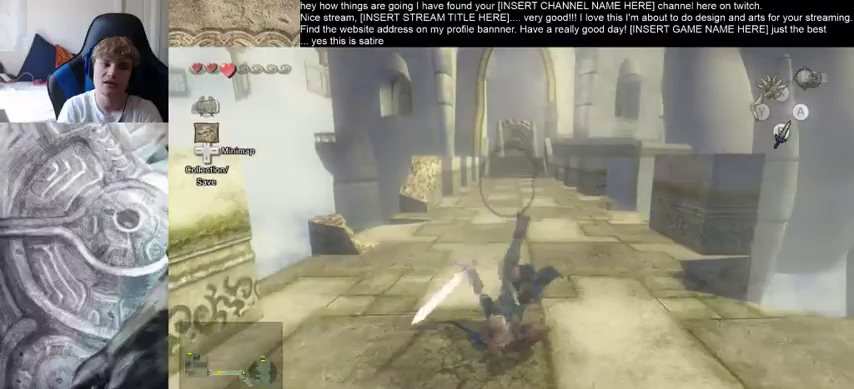
{"buttons": [], "left_stick": "up", "right_stick": "center", "events": []}
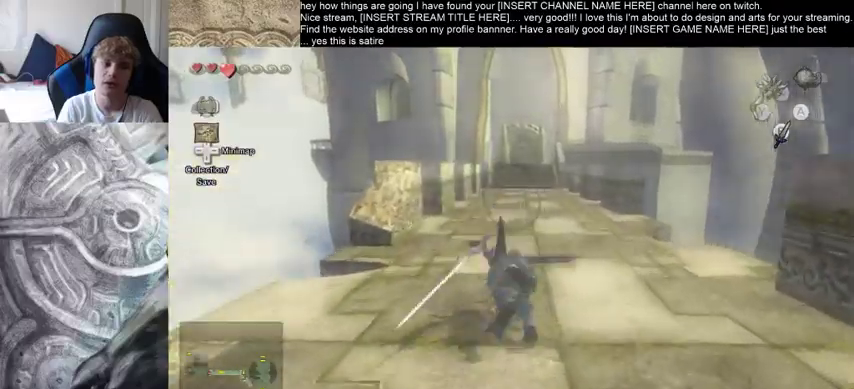
{"buttons": [], "left_stick": "up", "right_stick": "center", "events": []}
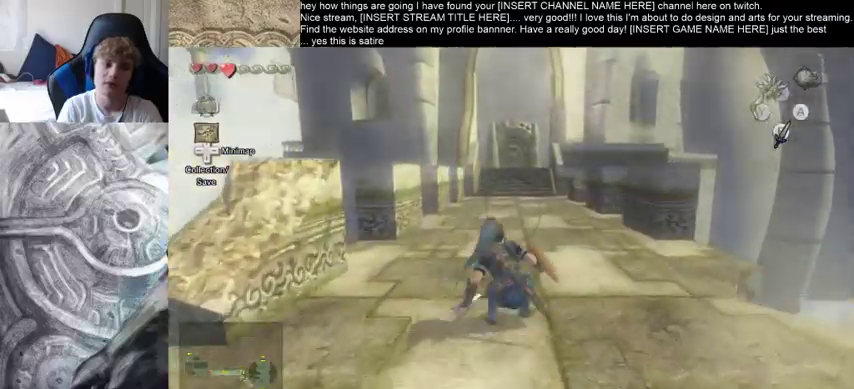
{"buttons": [], "left_stick": "up", "right_stick": "center", "events": []}
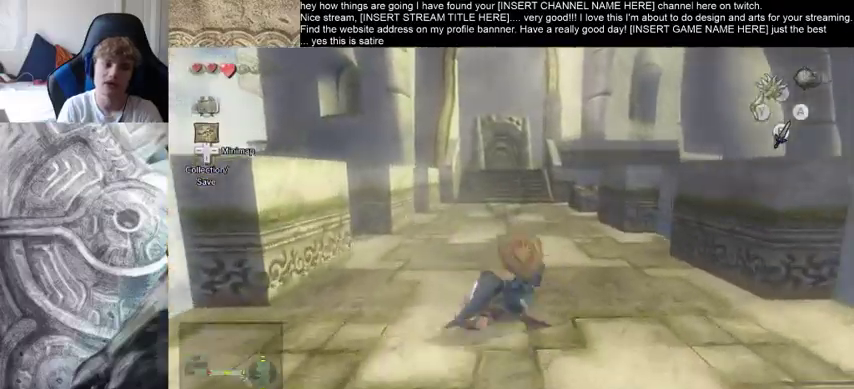
{"buttons": [], "left_stick": "up", "right_stick": "center", "events": []}
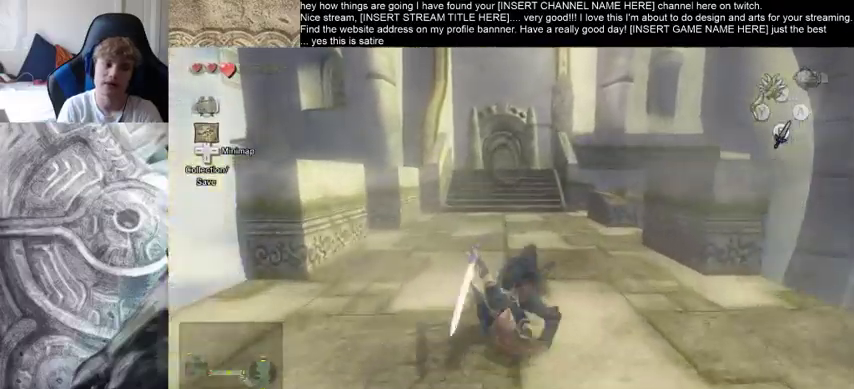
{"buttons": [], "left_stick": "up", "right_stick": "center", "events": []}
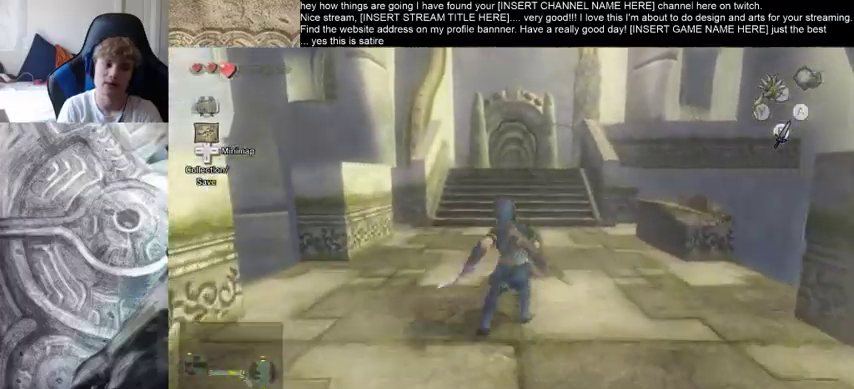
{"buttons": [], "left_stick": "up", "right_stick": "center", "events": []}
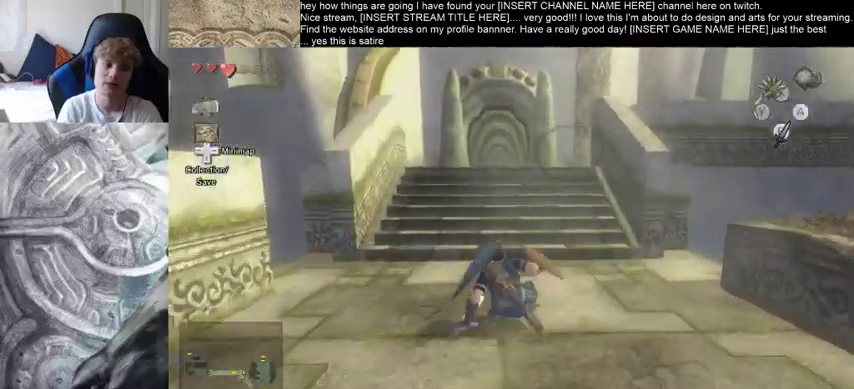
{"buttons": [], "left_stick": "up", "right_stick": "center", "events": []}
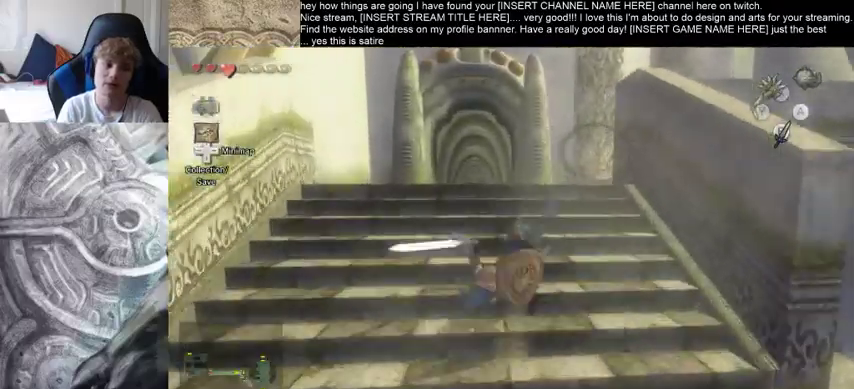
{"buttons": [], "left_stick": "up-right", "right_stick": "center", "events": [[267, "left_stick", "up-right"]]}
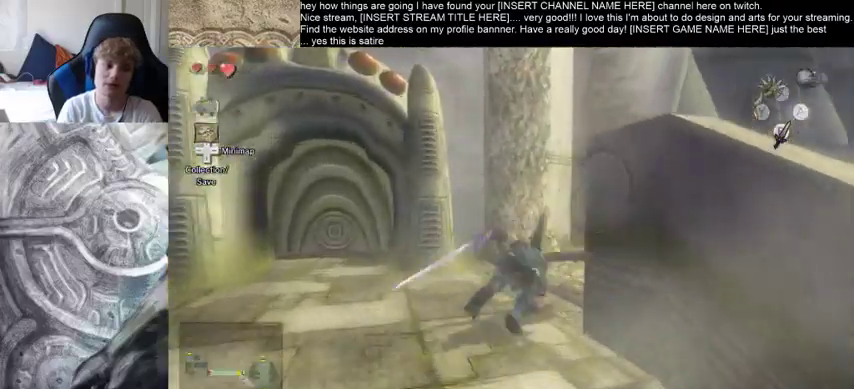
{"buttons": [], "left_stick": "up", "right_stick": "center", "events": [[233, "left_stick", "up"]]}
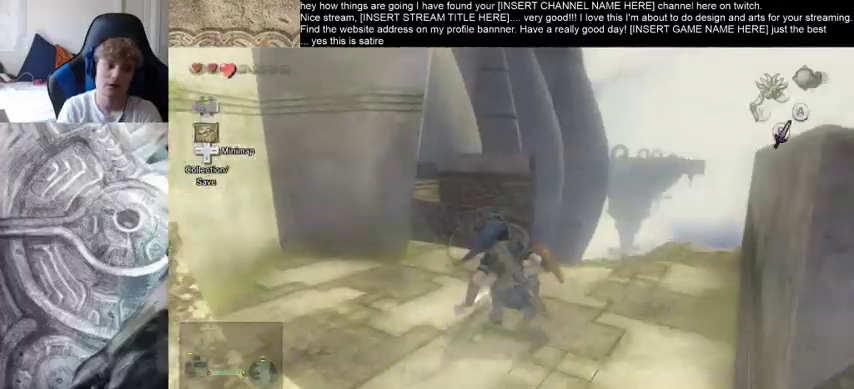
{"buttons": [], "left_stick": "center", "right_stick": "center", "events": [[100, "left_stick", "center"]]}
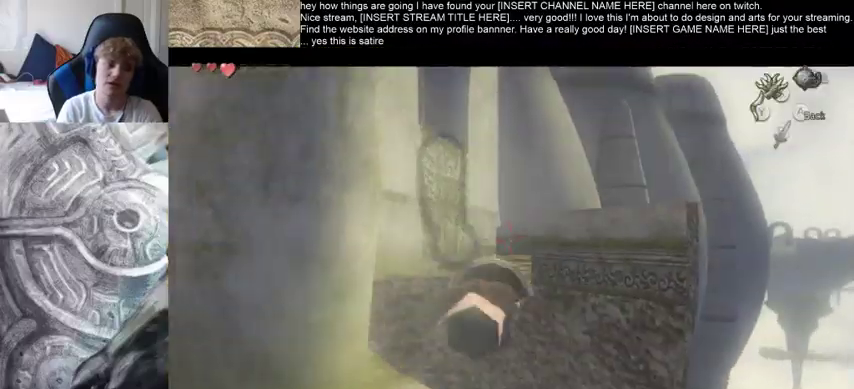
{"buttons": [], "left_stick": "center", "right_stick": "center", "events": []}
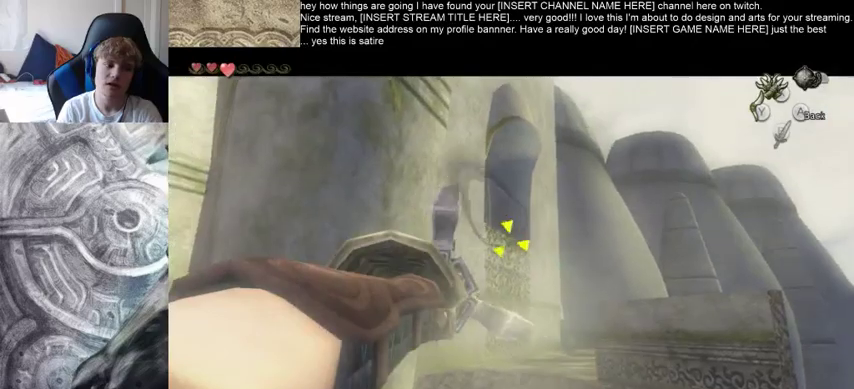
{"buttons": [], "left_stick": "center", "right_stick": "center", "events": []}
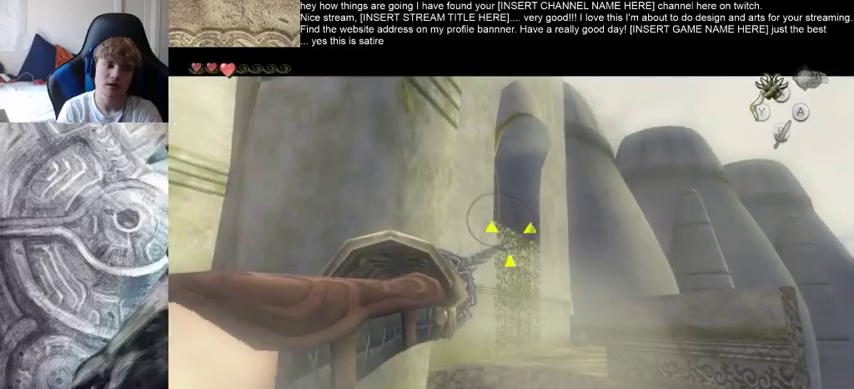
{"buttons": [], "left_stick": "center", "right_stick": "center", "events": []}
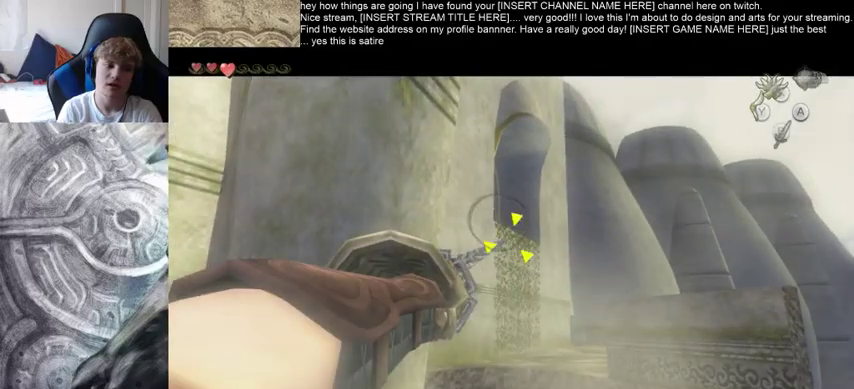
{"buttons": [], "left_stick": "center", "right_stick": "center", "events": []}
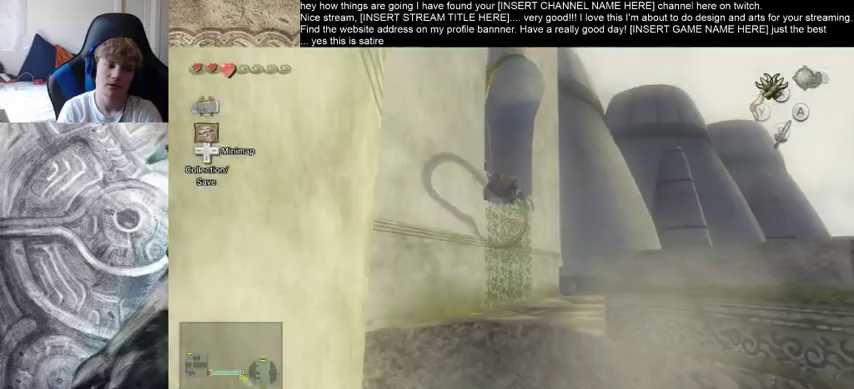
{"buttons": [], "left_stick": "center", "right_stick": "center", "events": []}
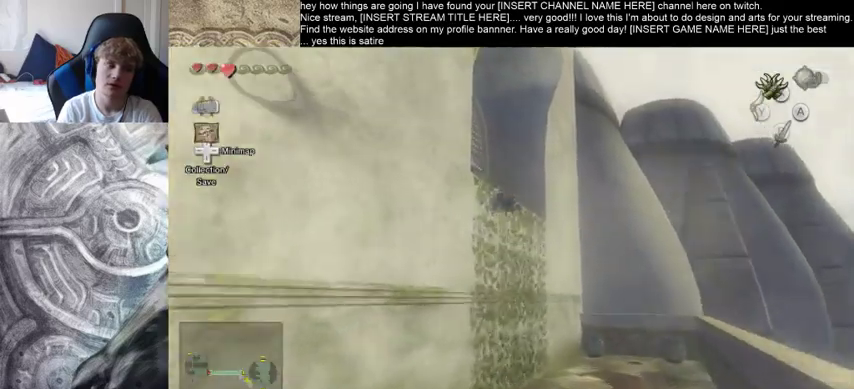
{"buttons": [], "left_stick": "center", "right_stick": "center", "events": []}
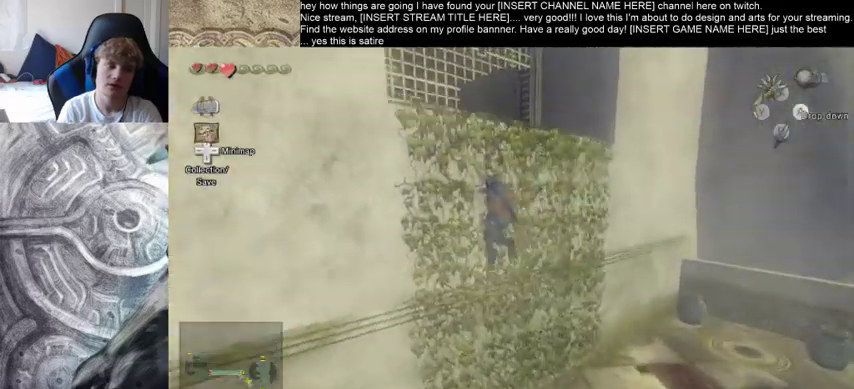
{"buttons": [], "left_stick": "up", "right_stick": "center", "events": [[433, "left_stick", "up"]]}